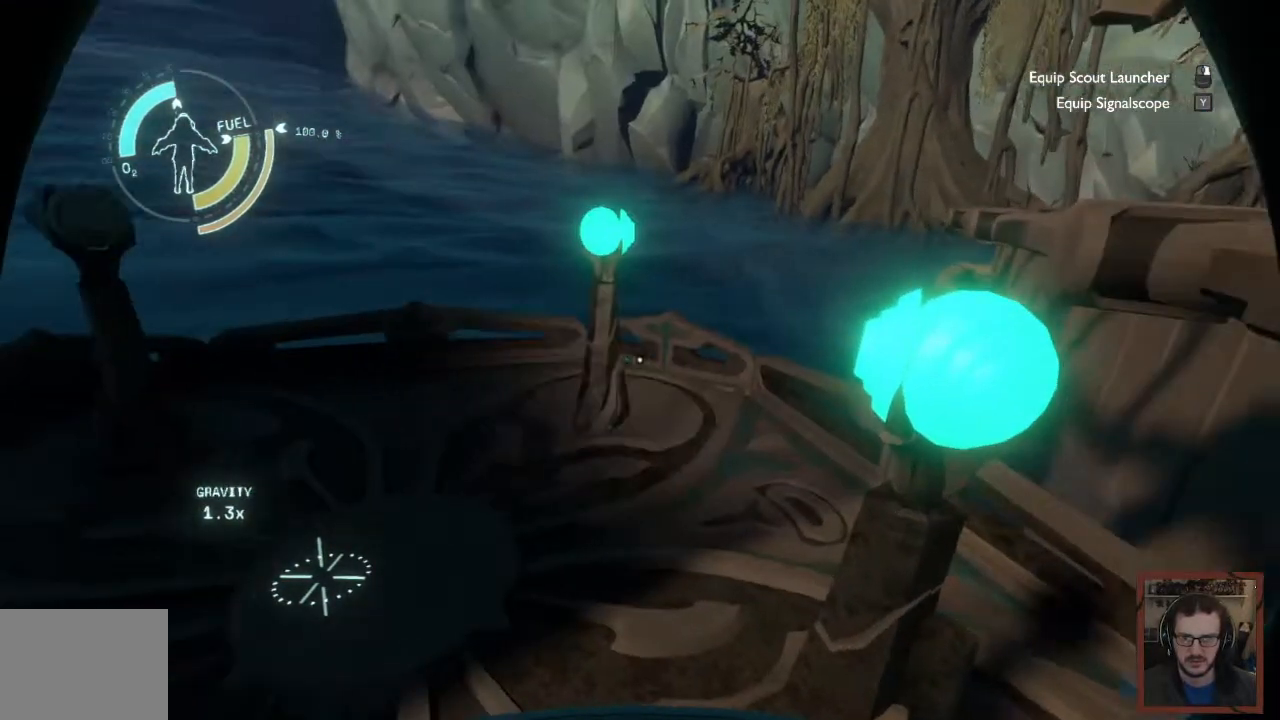
Gameplay with keyboard and mouse; each line is a JSON object with the keys and mouse buttons held at the frame after it. "events" lists presses ("down") and releases ("up") of "1", "2", "3", "4", "a", "alt", "c", "caps_lock", "ctrl", "d", "e", "f", "q", "r", "s", "shift", "space", "super", "tab", "tilde", "v", "w", "x", "z", "mouse_left", "mouse_wheel" and "mouse_right" between this image and that frame as [ms after this image, input, new state], when the widget could be followed in between. "mouse_left", "mouse_wheel", "mouse_right" = the "left", "wheel", "right" buttons of the "mouse" list. No other keys are recorded. "wheel" means that the mouse wheel is clicked or scrolled. Mouse movement is not recorded.
{"keys": ["a"], "mouse": [], "events": [[484, "a", "down"]]}
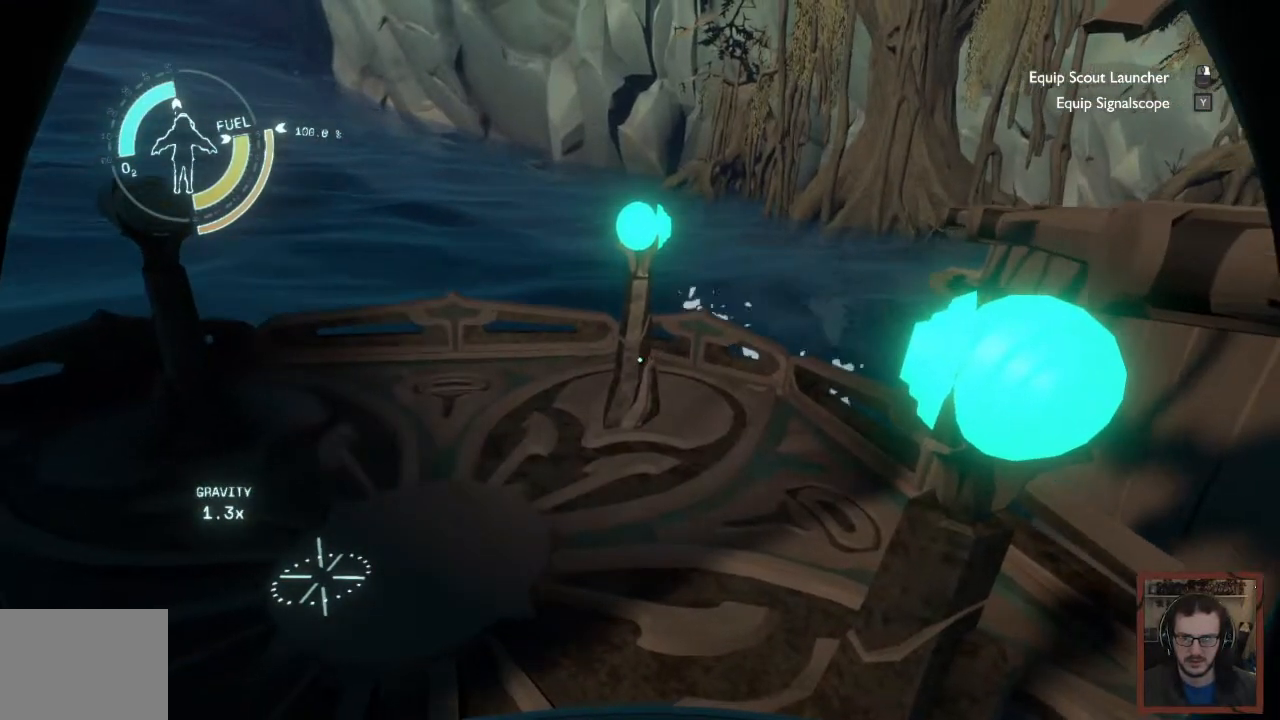
{"keys": [], "mouse": [], "events": [[334, "a", "up"]]}
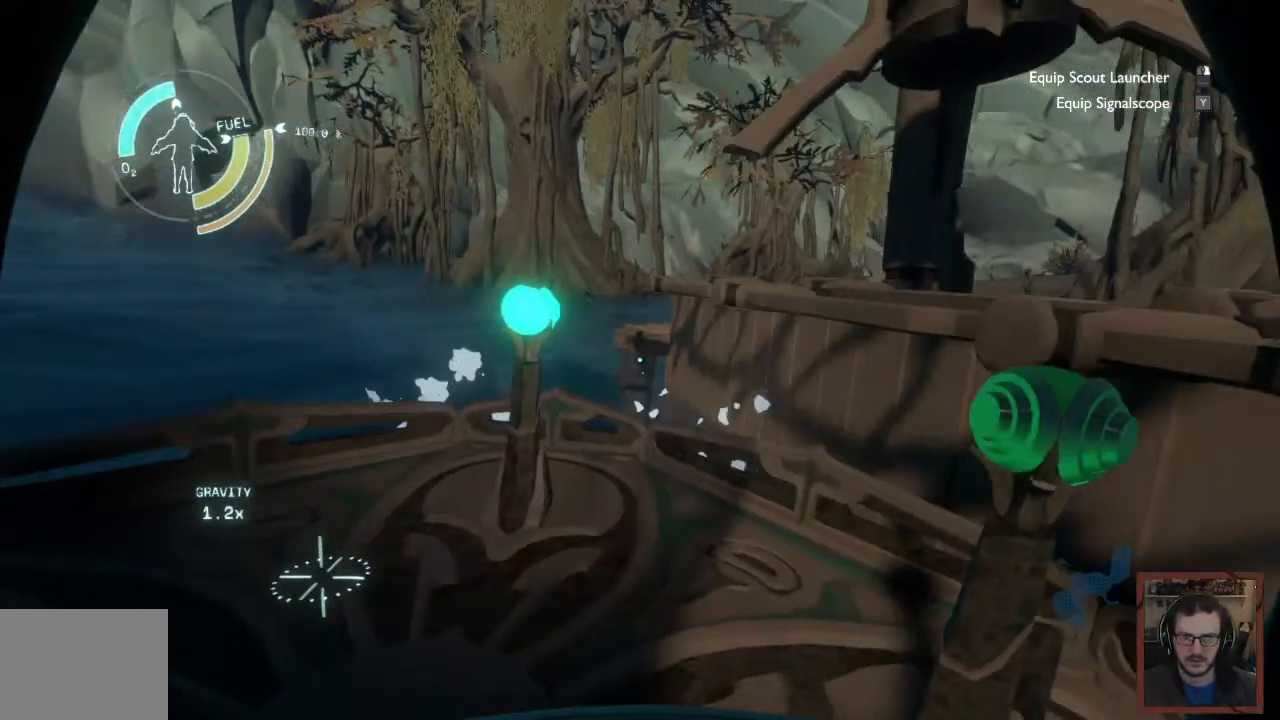
{"keys": [], "mouse": [], "events": [[67, "f", "down"], [167, "f", "up"]]}
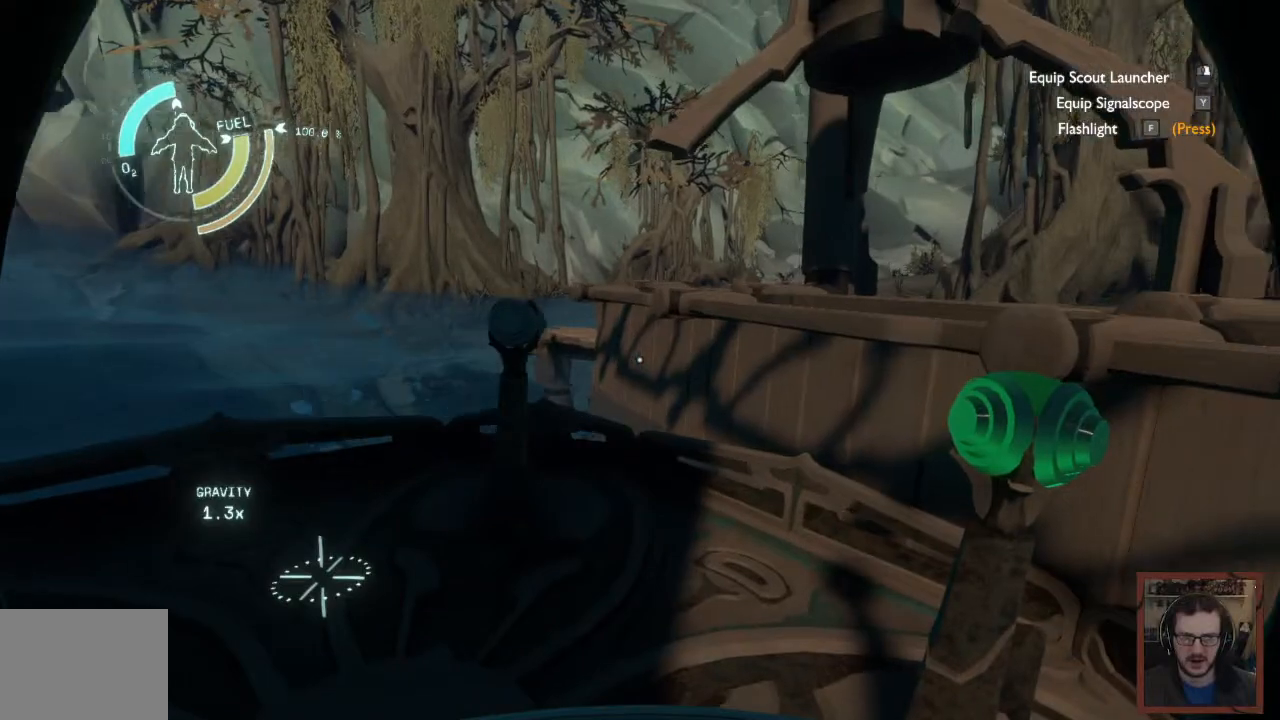
{"keys": [], "mouse": [], "events": []}
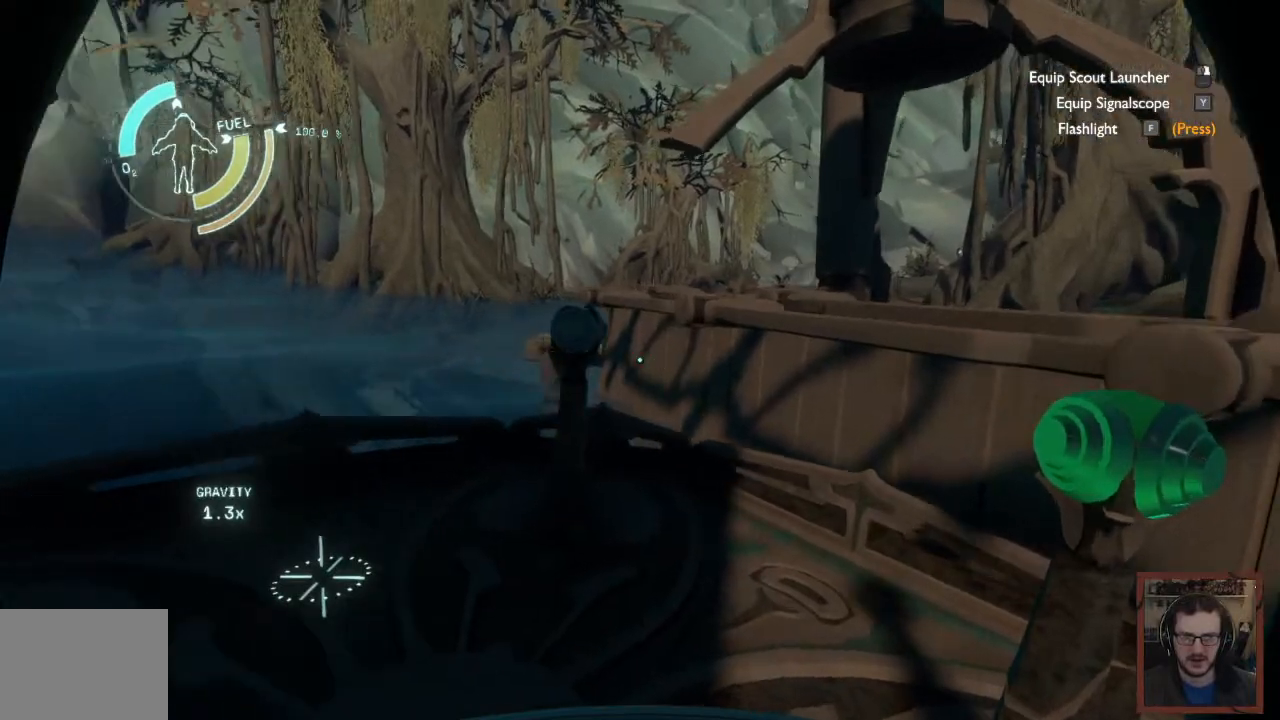
{"keys": [], "mouse": [], "events": []}
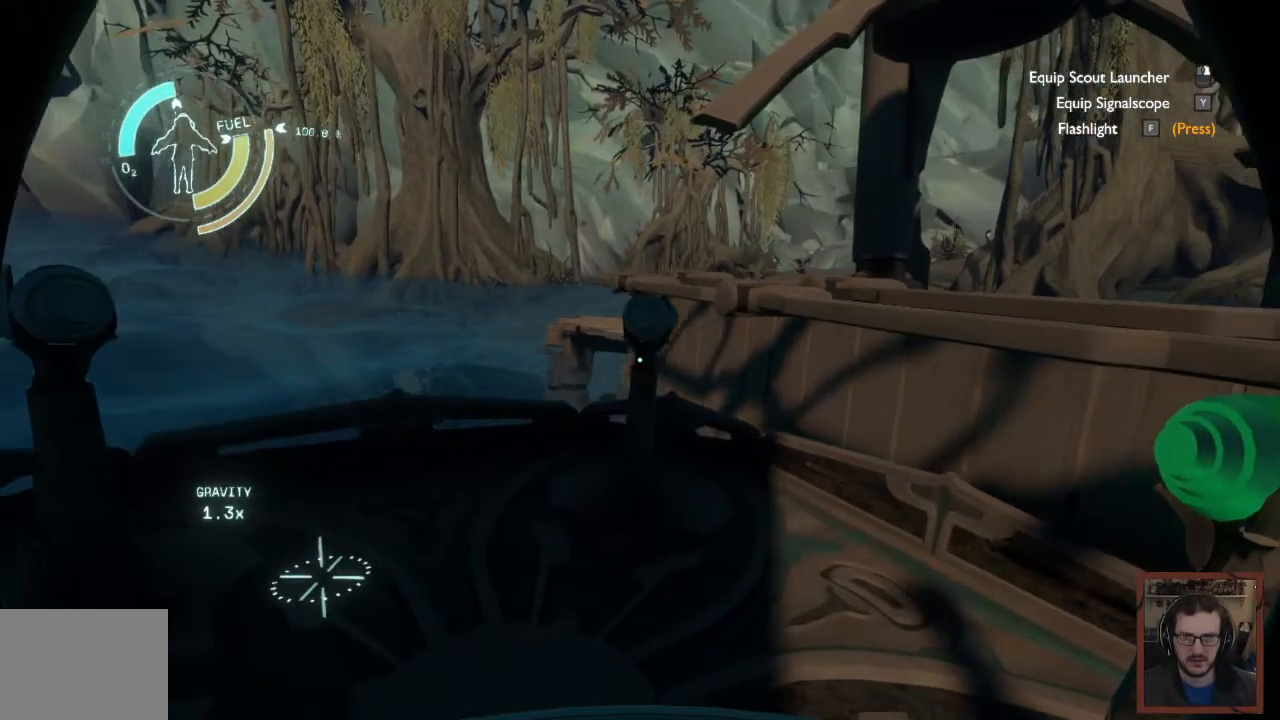
{"keys": [], "mouse": [], "events": [[67, "w", "down"], [450, "w", "up"]]}
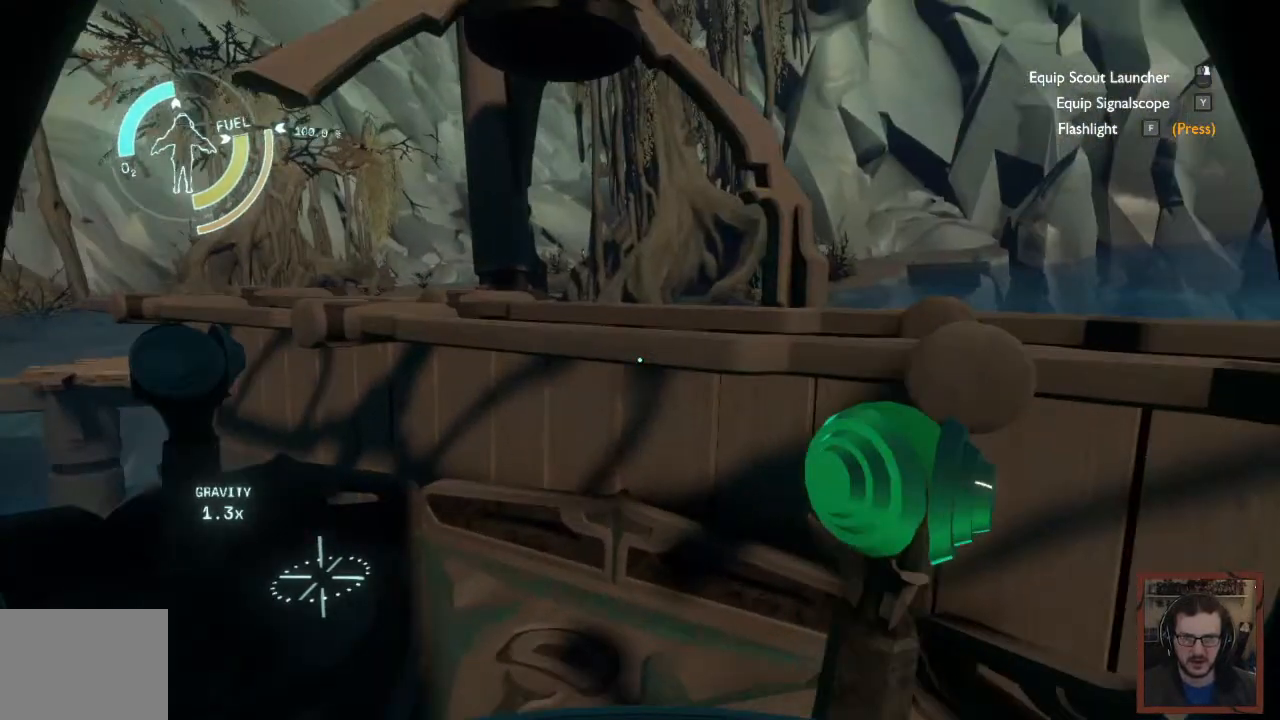
{"keys": ["space"], "mouse": [], "events": [[234, "space", "down"]]}
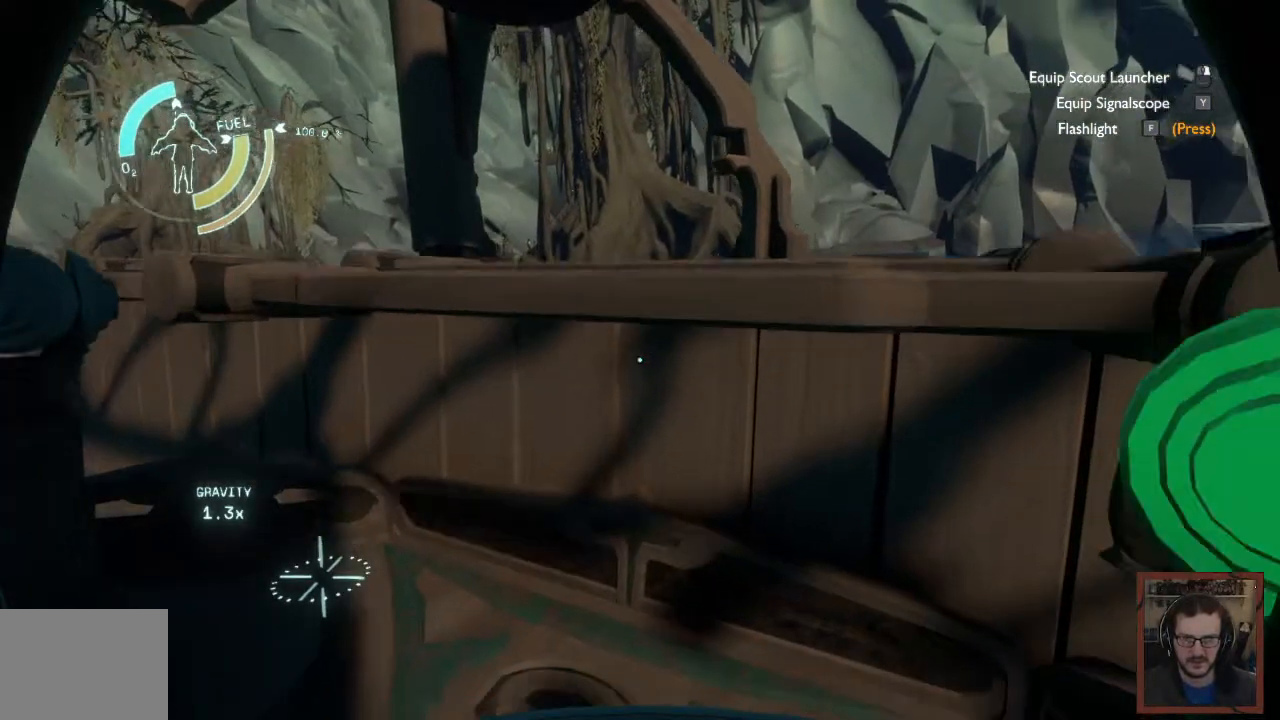
{"keys": [], "mouse": [], "events": [[17, "space", "up"]]}
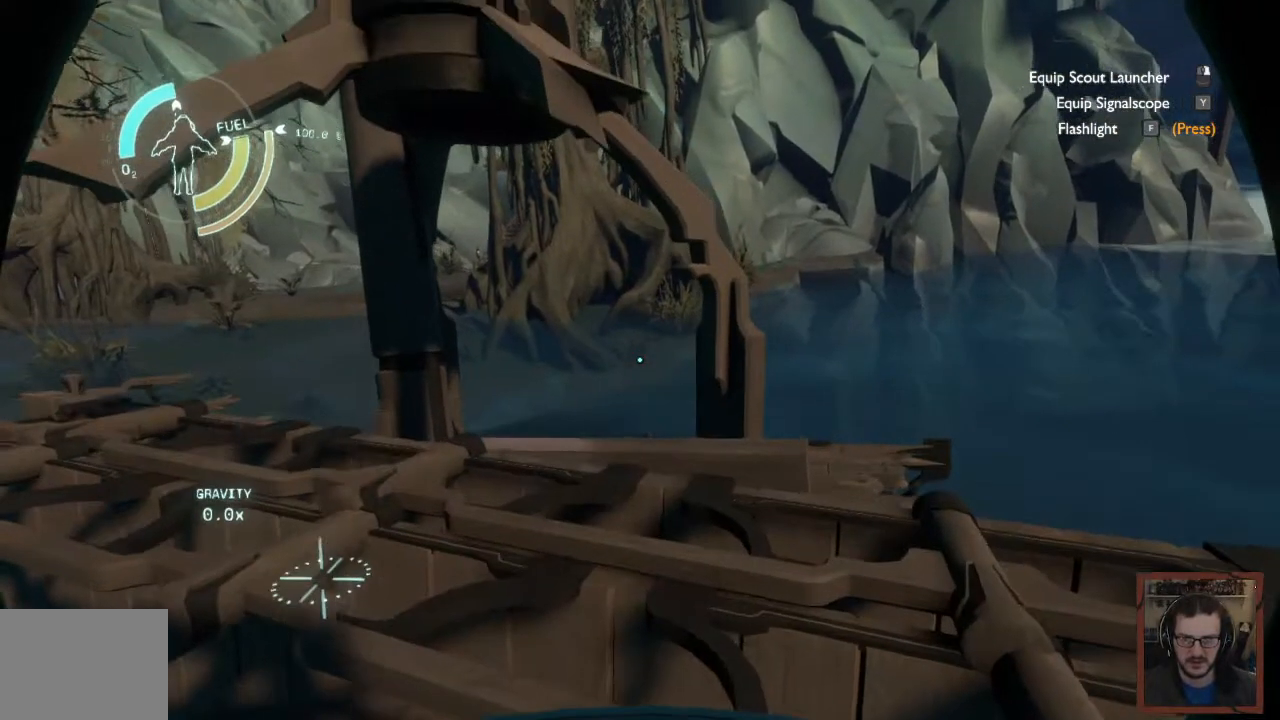
{"keys": [], "mouse": [], "events": []}
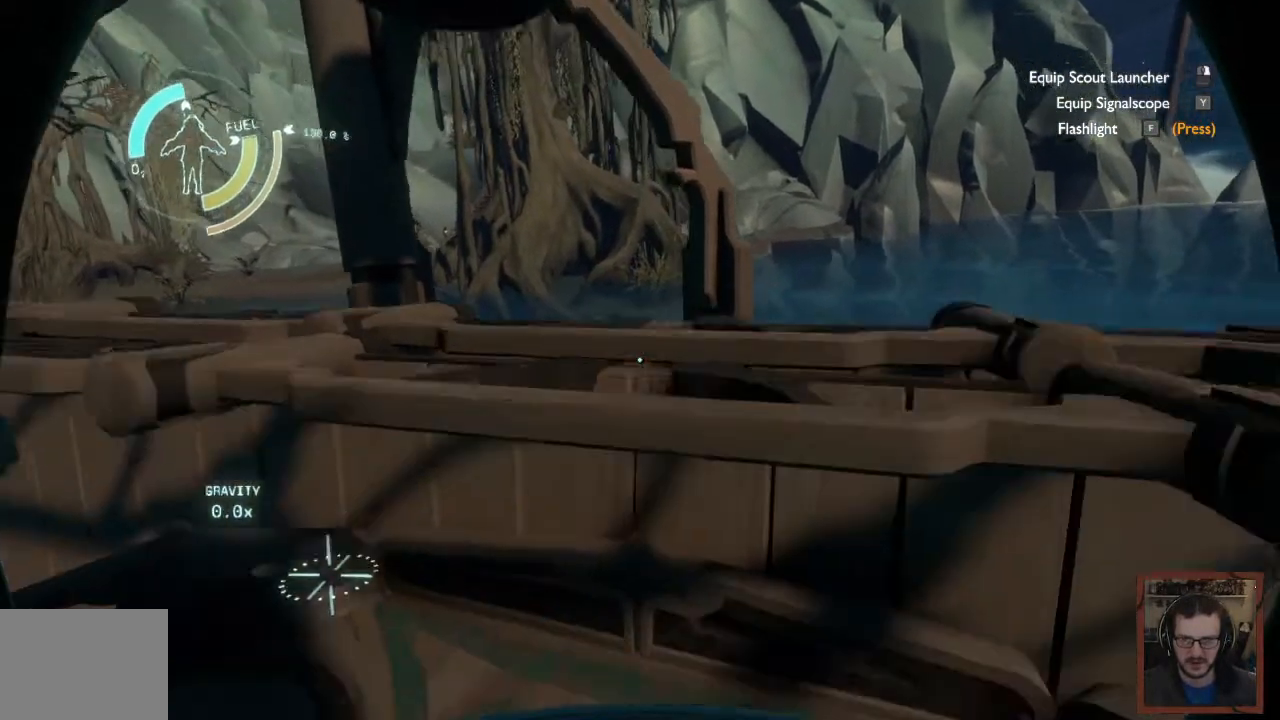
{"keys": [], "mouse": [], "events": []}
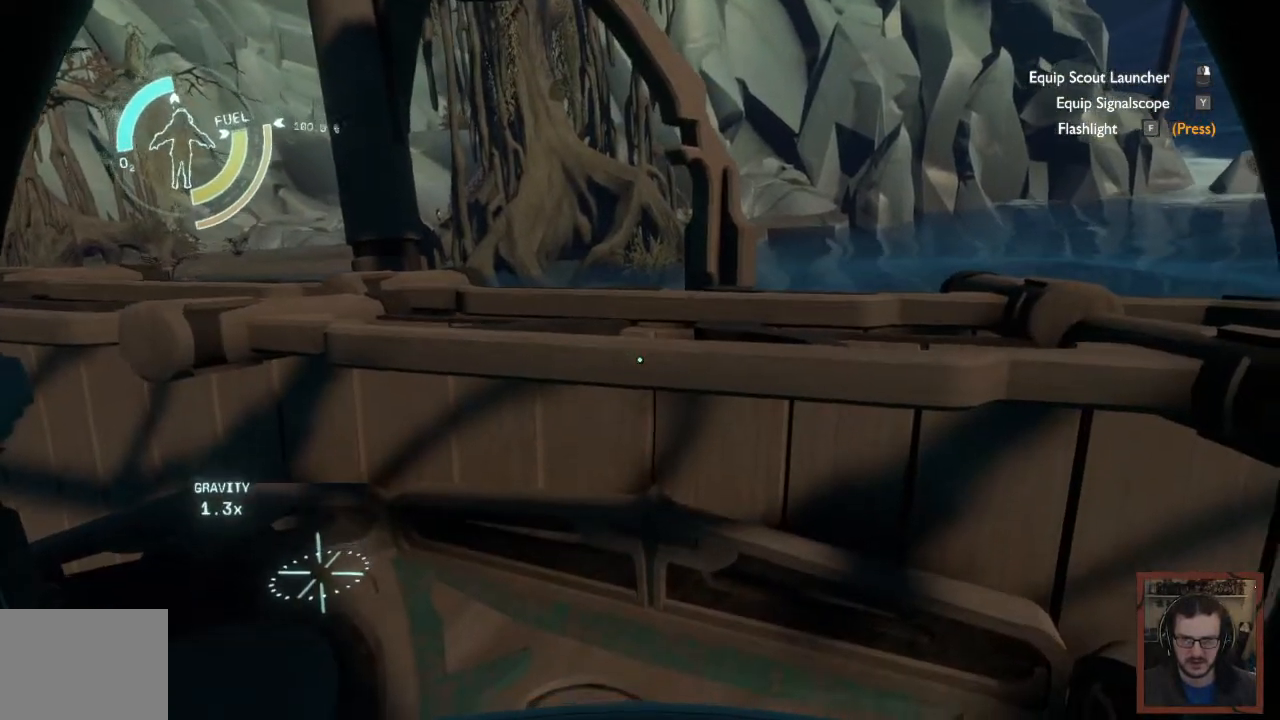
{"keys": [], "mouse": [], "events": []}
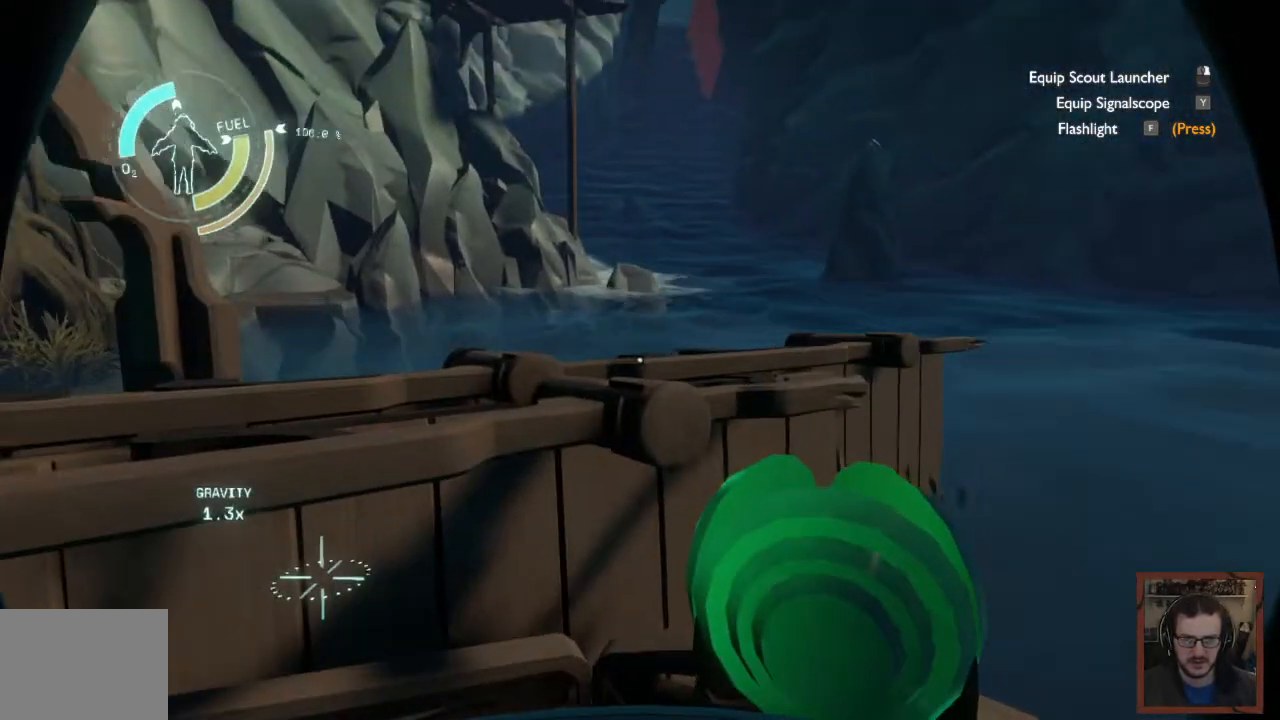
{"keys": [], "mouse": [], "events": []}
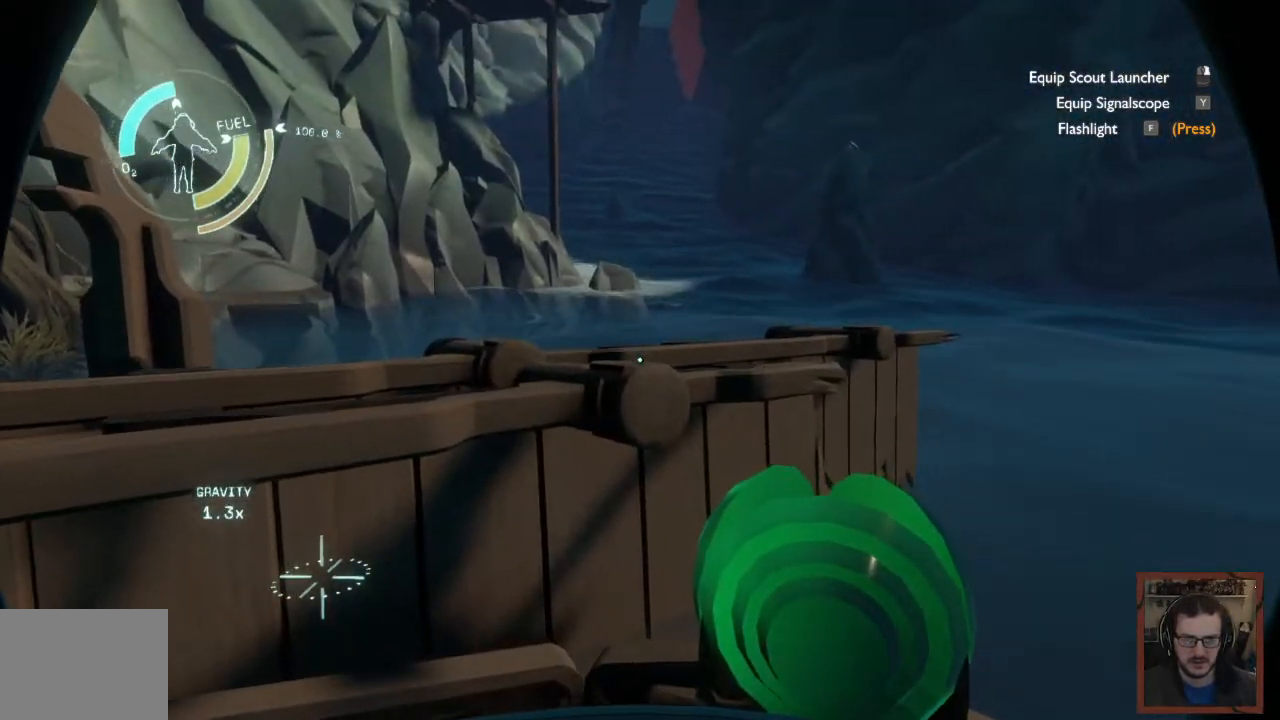
{"keys": [], "mouse": [], "events": []}
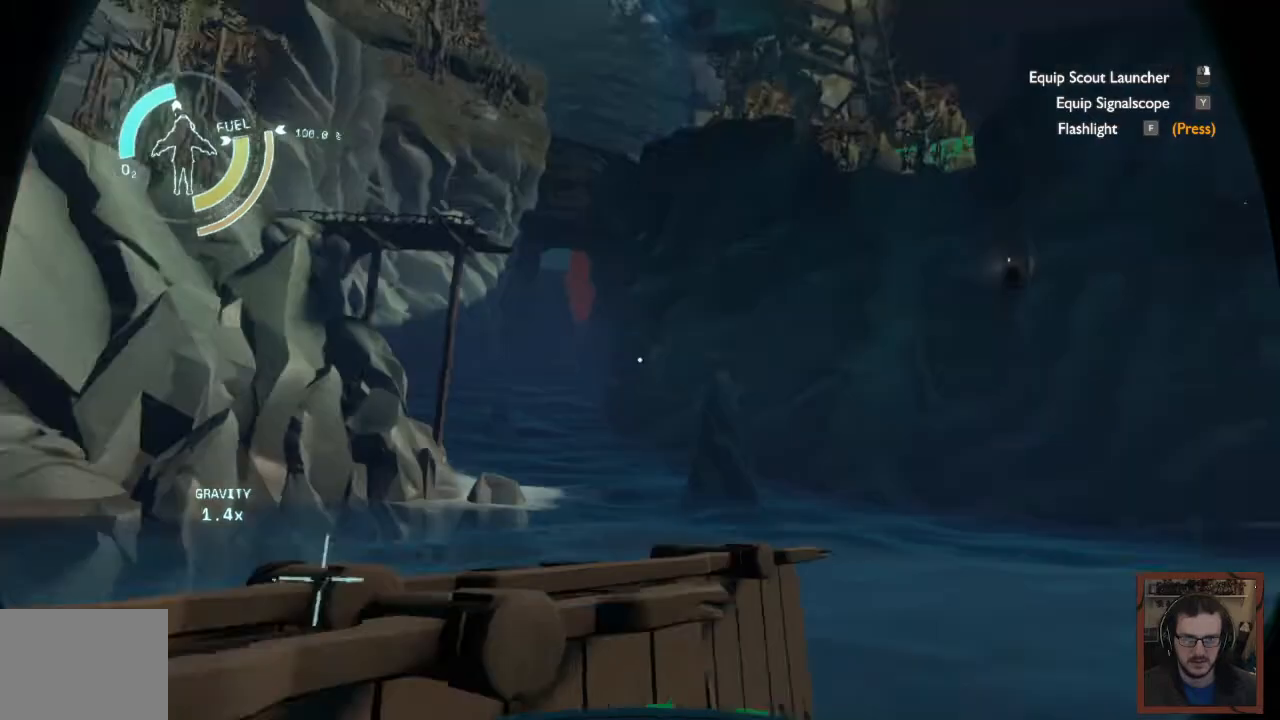
{"keys": [], "mouse": [], "events": []}
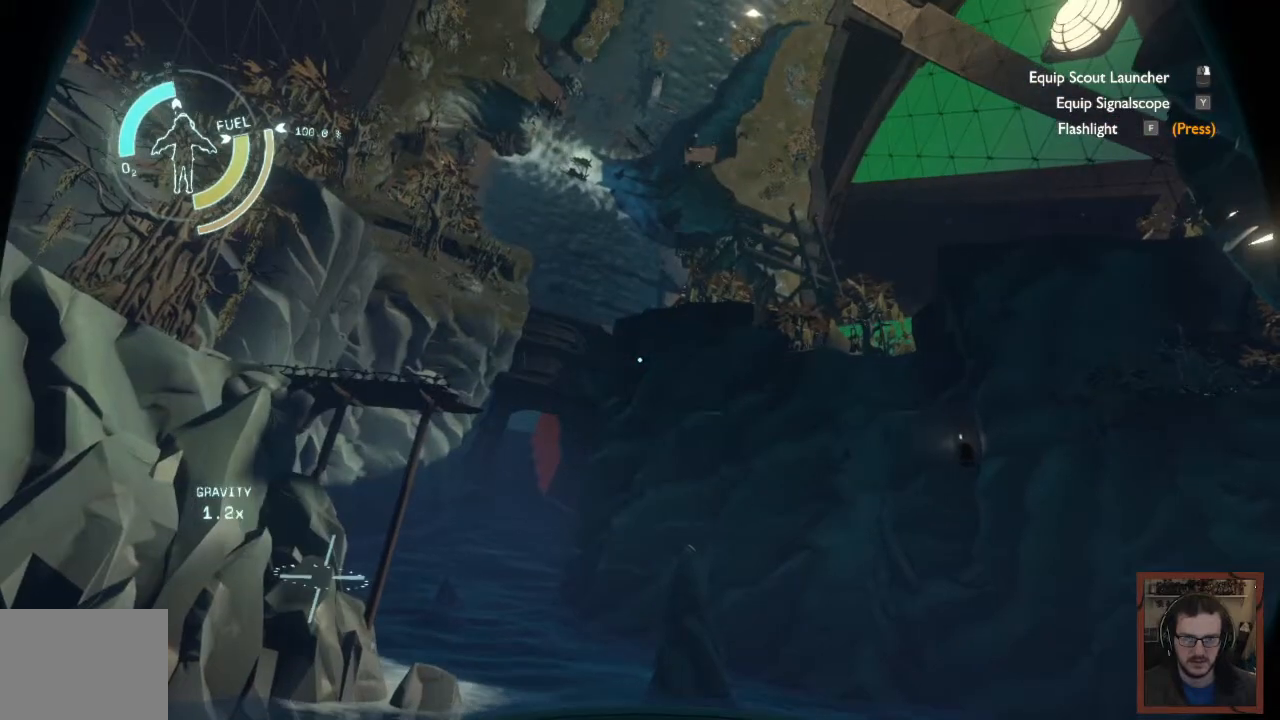
{"keys": [], "mouse": [], "events": []}
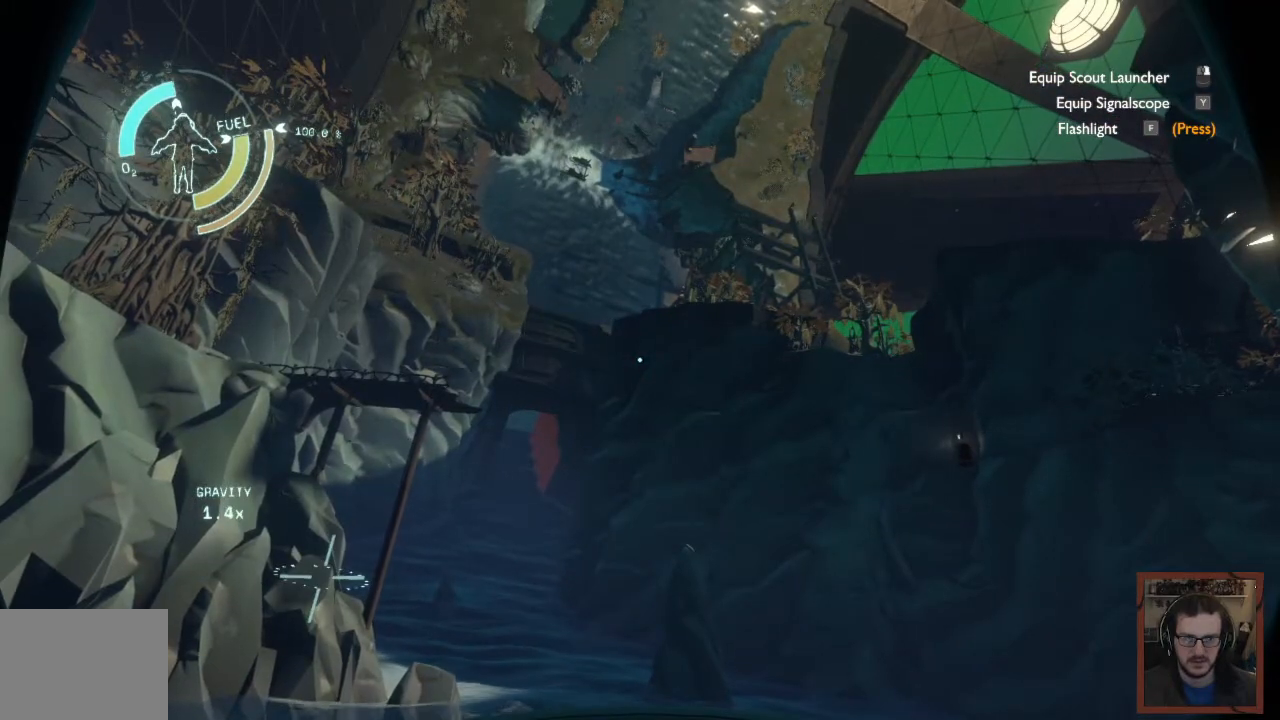
{"keys": [], "mouse": [], "events": []}
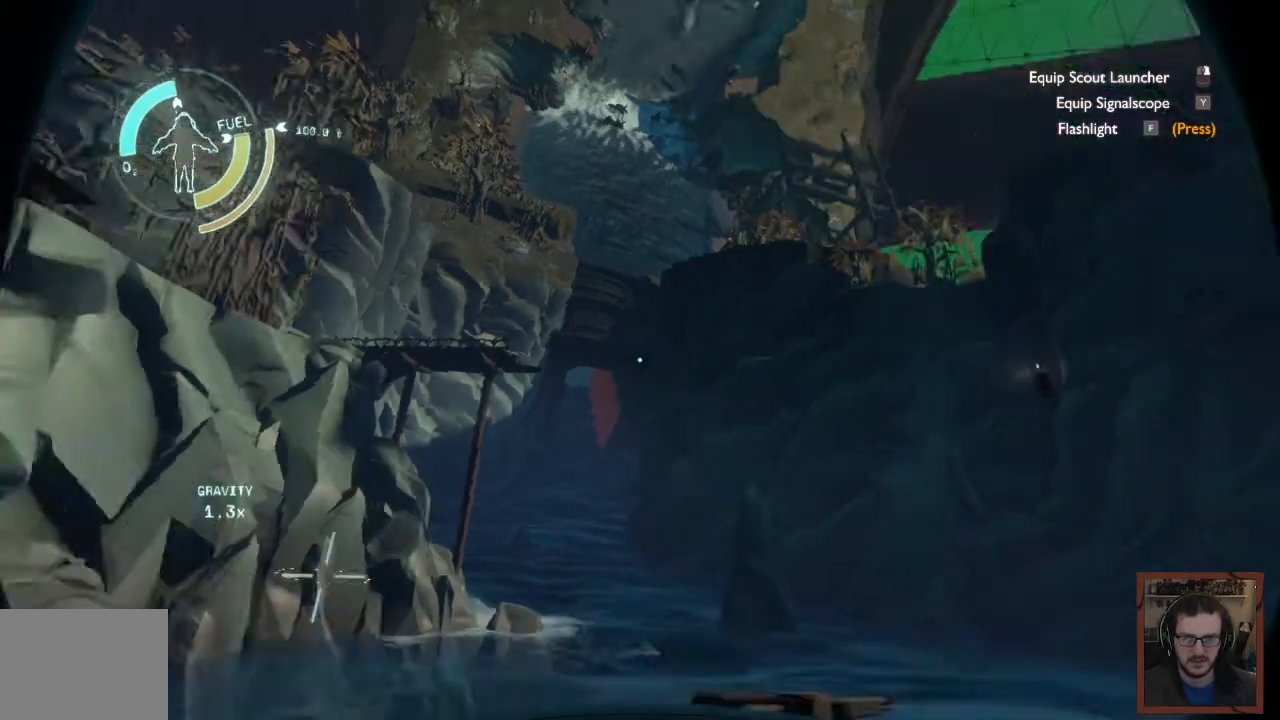
{"keys": [], "mouse": [], "events": []}
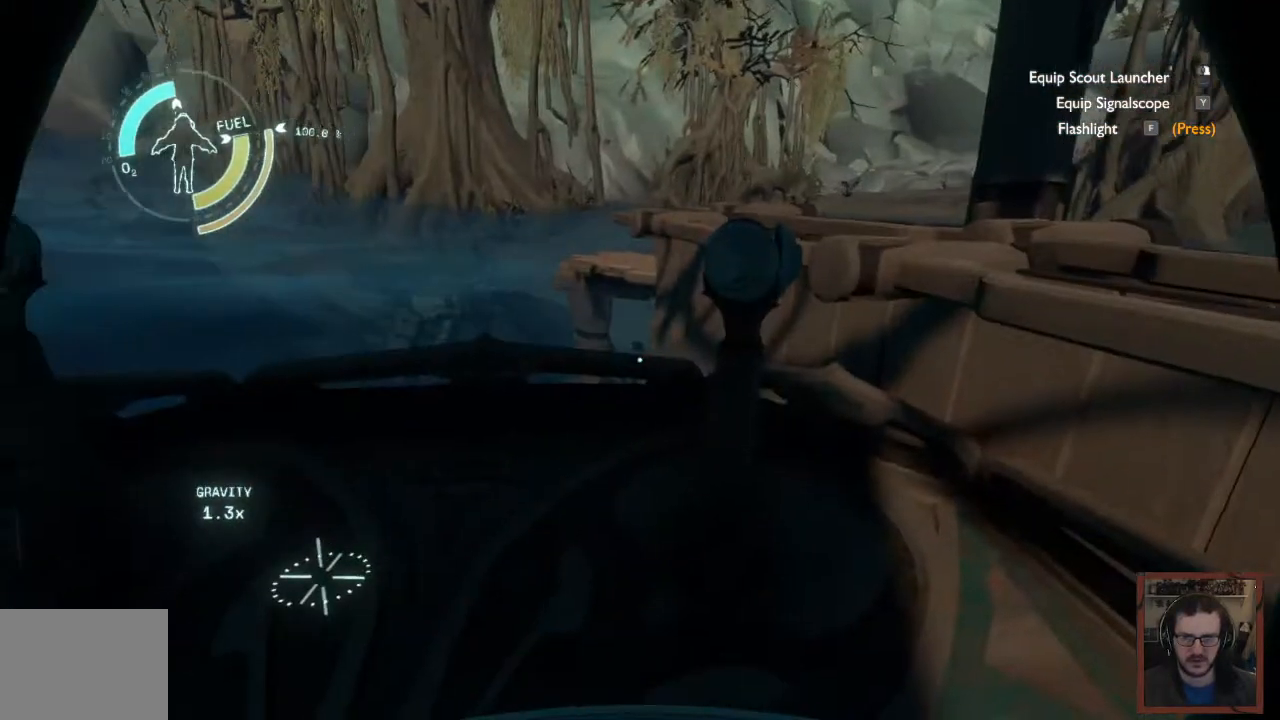
{"keys": [], "mouse": [], "events": [[200, "f", "down"], [300, "f", "up"]]}
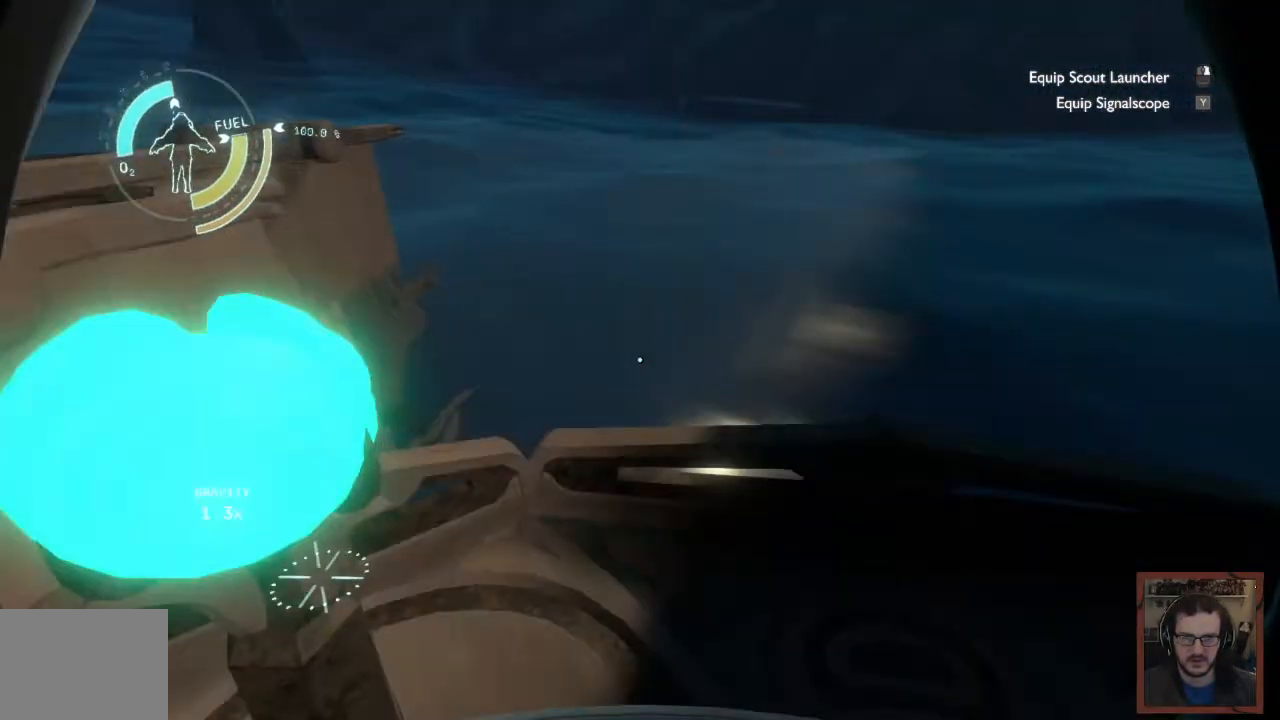
{"keys": ["s"], "mouse": []}
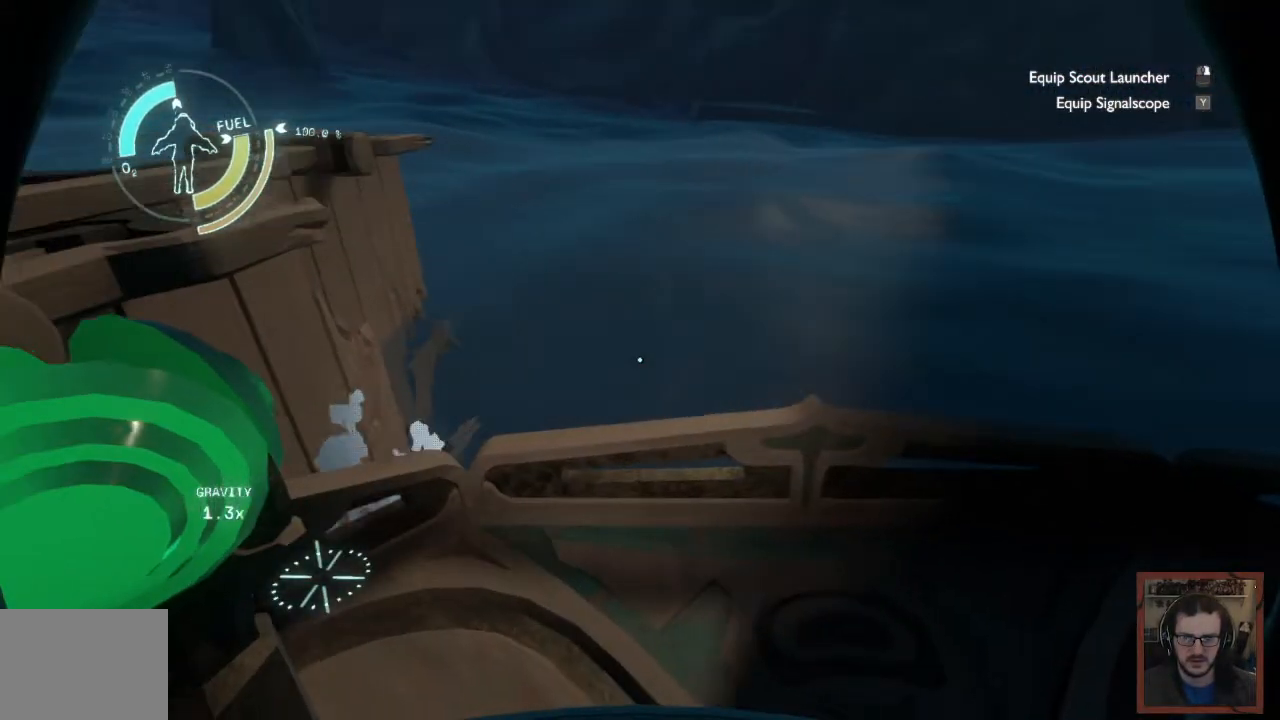
{"keys": ["s"], "mouse": [], "events": []}
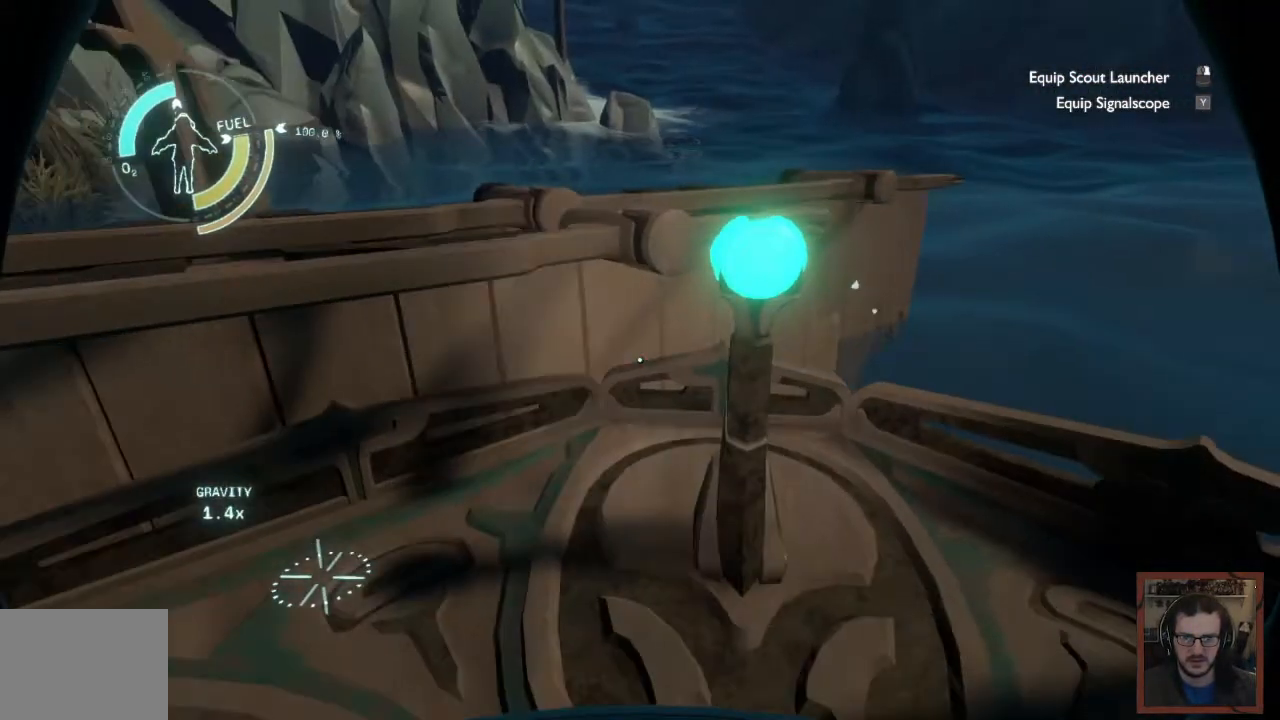
{"keys": [], "mouse": [], "events": [[34, "s", "up"]]}
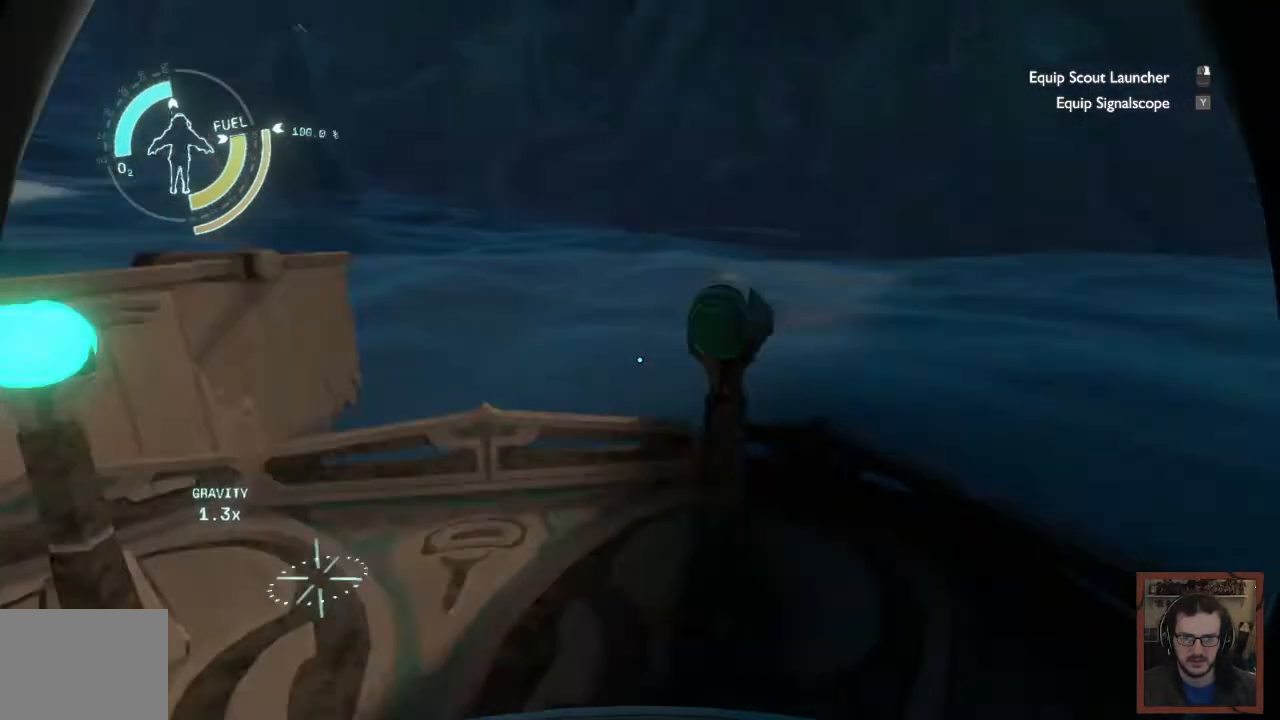
{"keys": [], "mouse": [], "events": []}
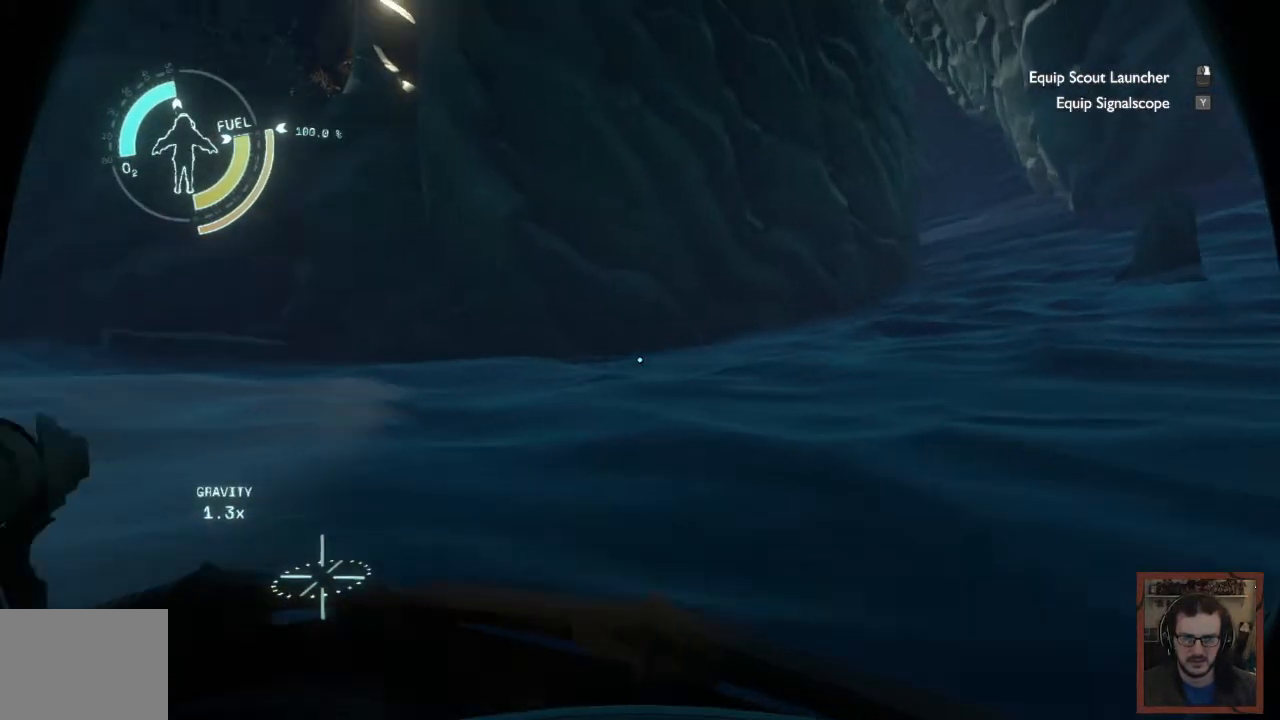
{"keys": [], "mouse": [], "events": []}
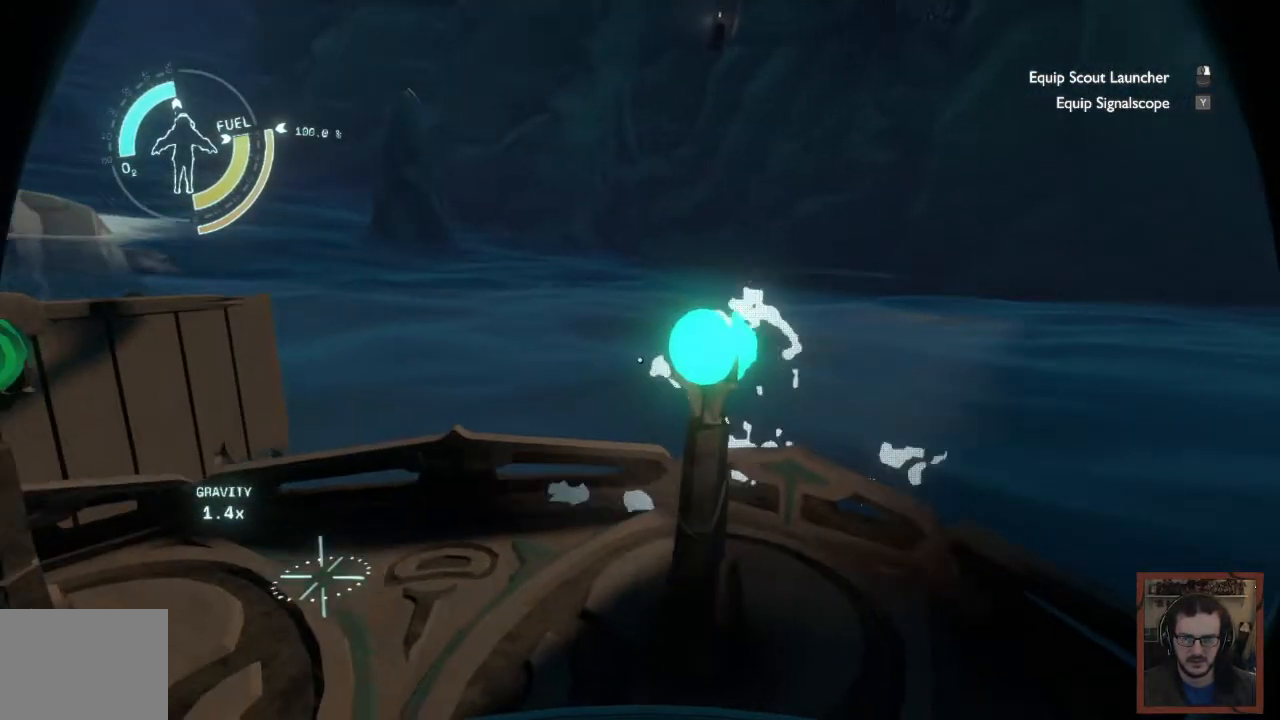
{"keys": [], "mouse": [], "events": []}
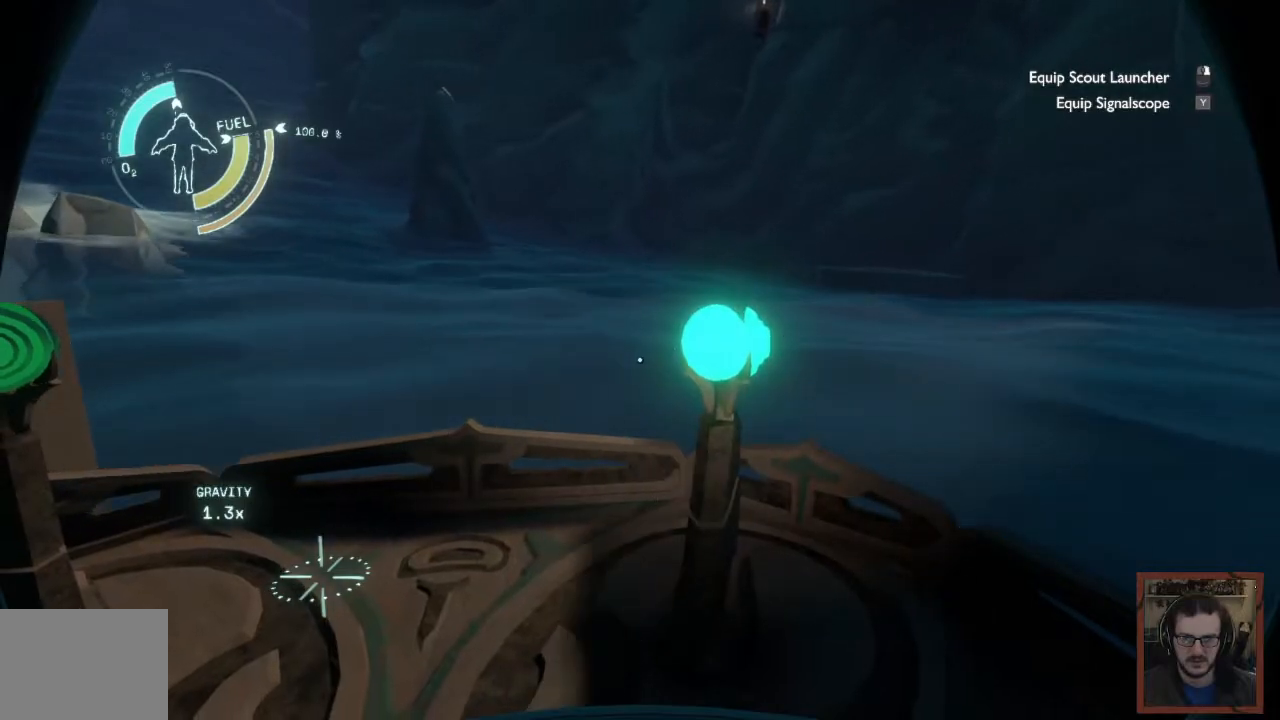
{"keys": [], "mouse": [], "events": []}
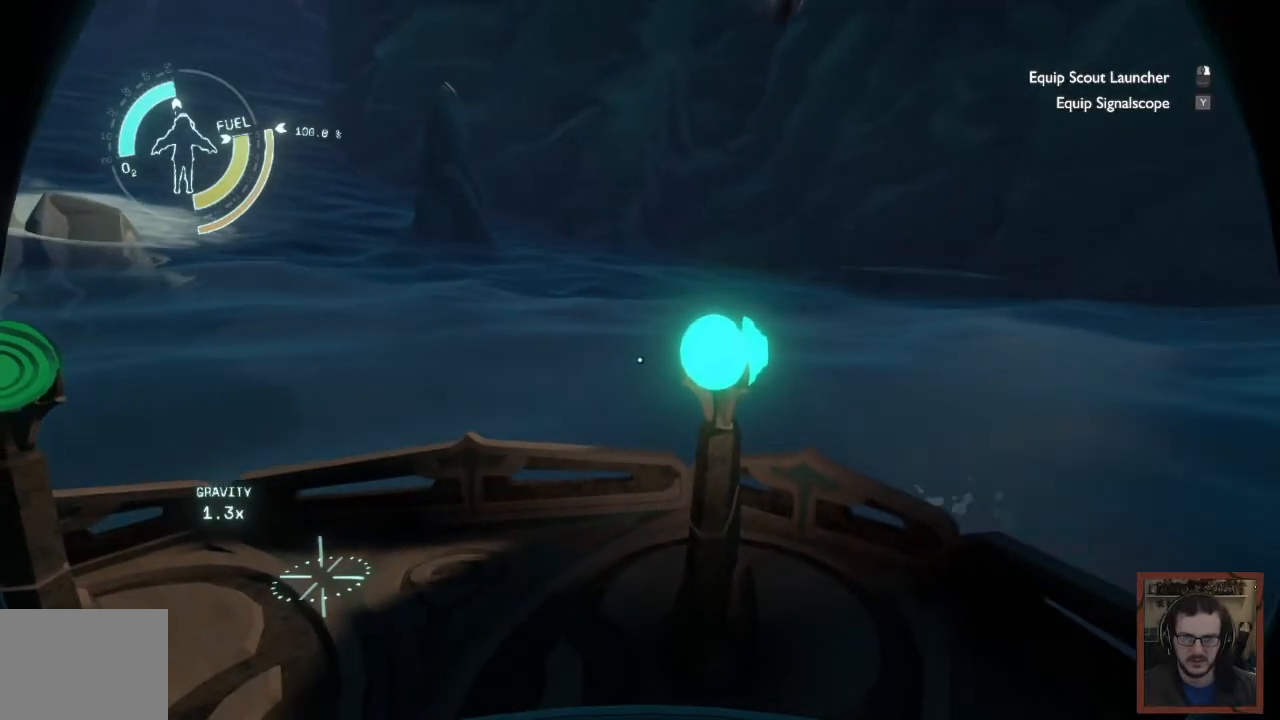
{"keys": [], "mouse": [], "events": []}
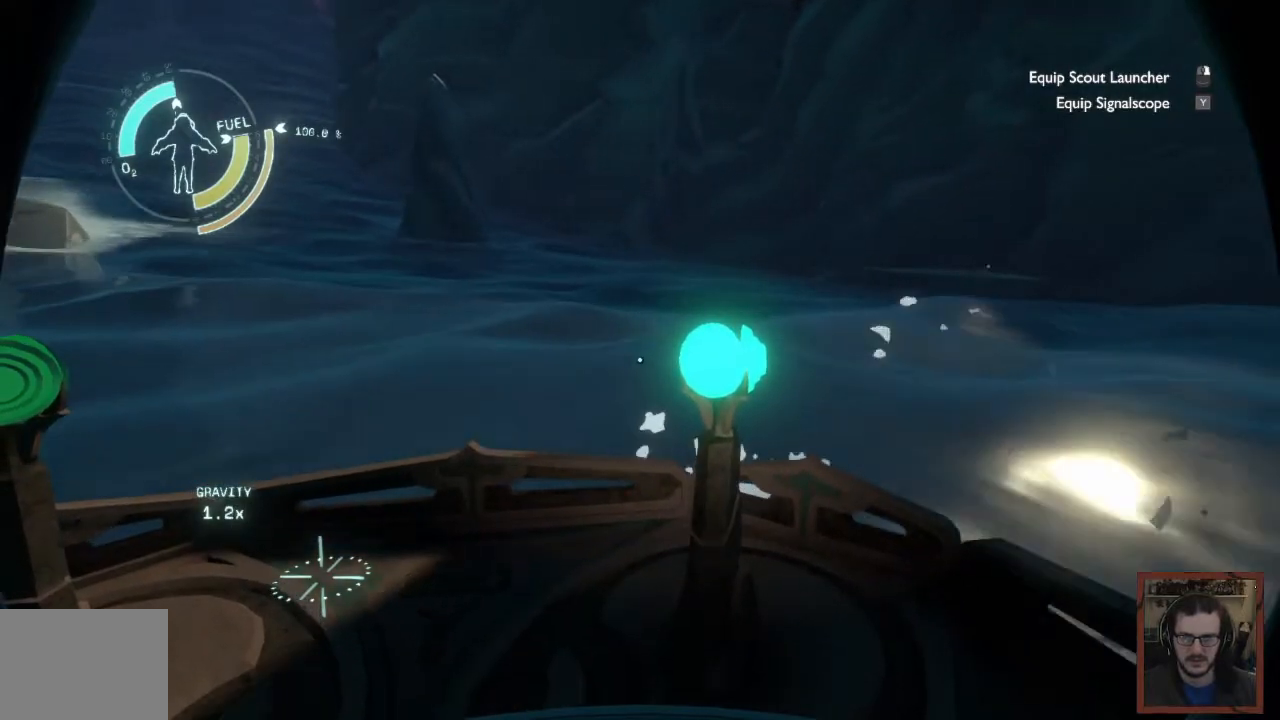
{"keys": [], "mouse": [], "events": []}
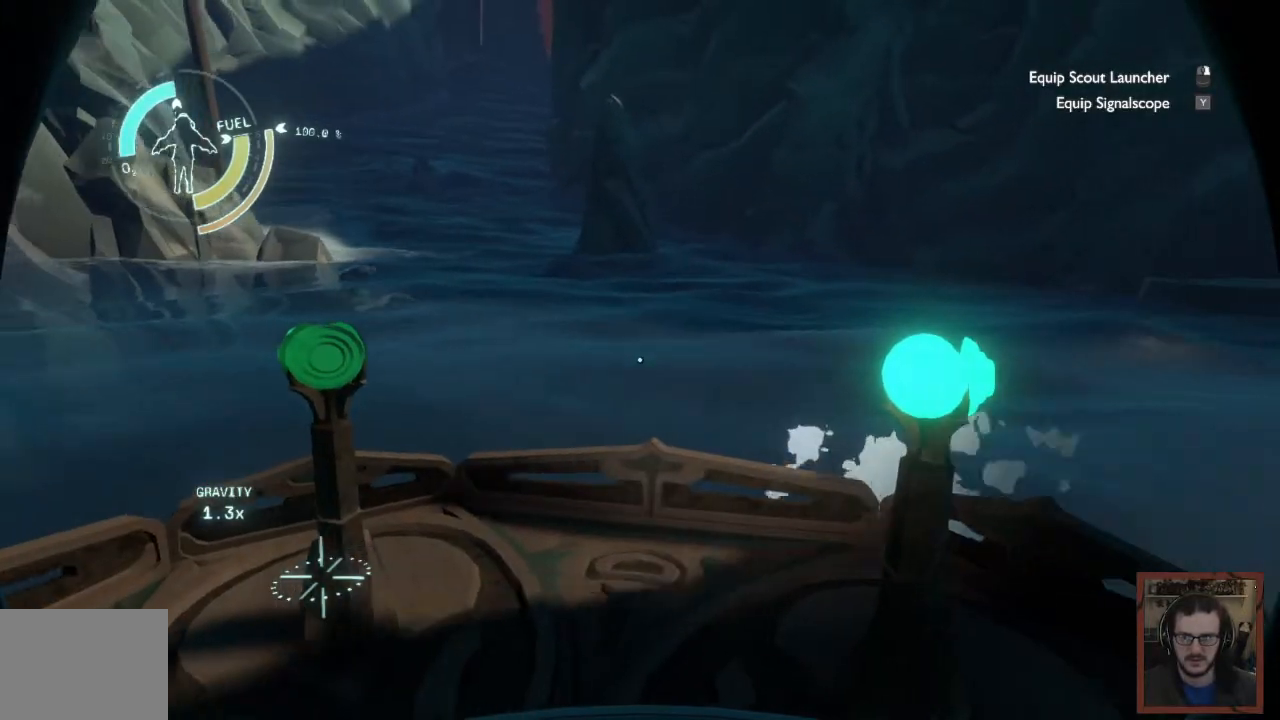
{"keys": [], "mouse": [], "events": []}
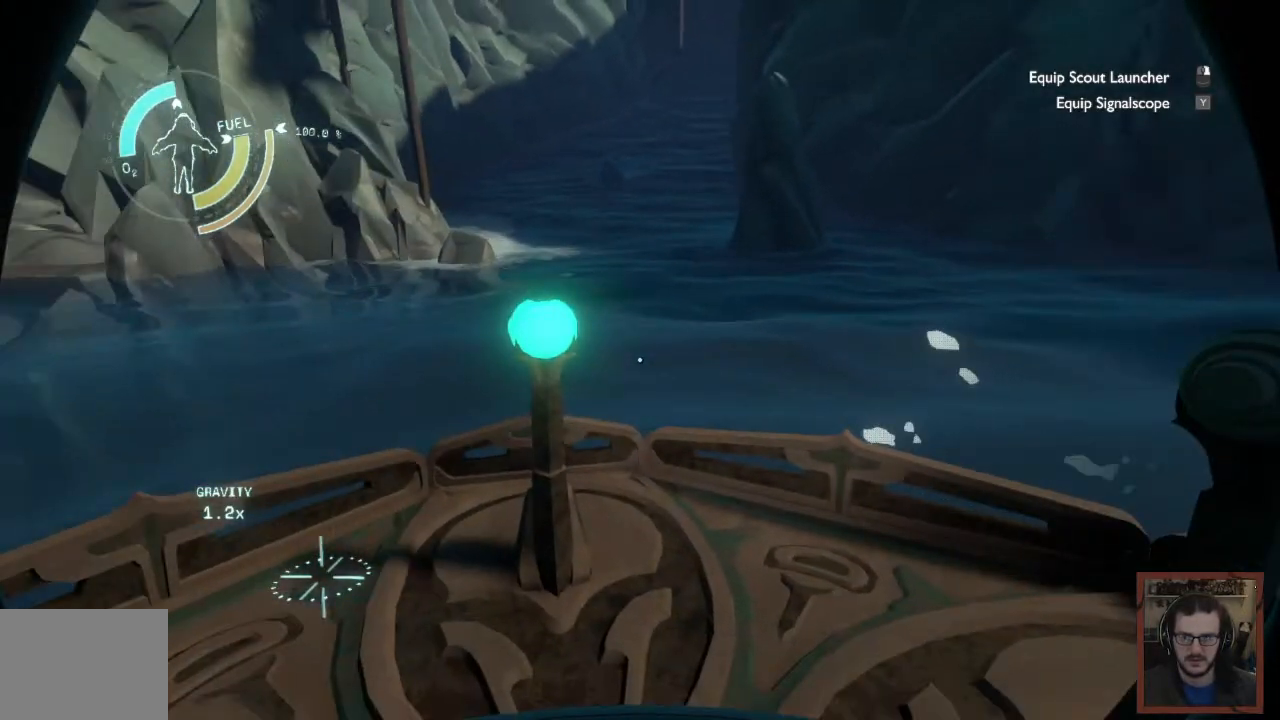
{"keys": [], "mouse": [], "events": []}